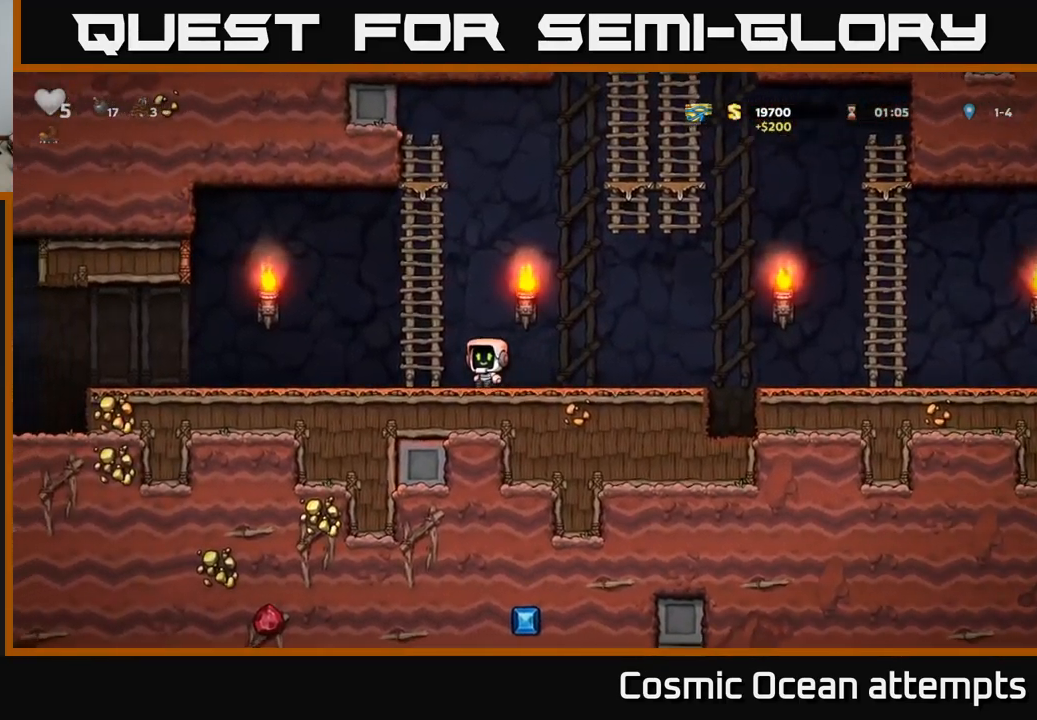
Gameplay with a controller (Xbox layout); each line is a JSON object with the inputs held at the frame after it. "events" lists button and stick changes between this image and that frame as [ms after this image, input, new state], when the widget could be followed in between.
{"buttons": ["DPAD_LEFT"], "left_stick": "center", "right_stick": "center", "events": [[16, "DPAD_RIGHT", "down"], [216, "DPAD_RIGHT", "up"], [250, "DPAD_LEFT", "down"]]}
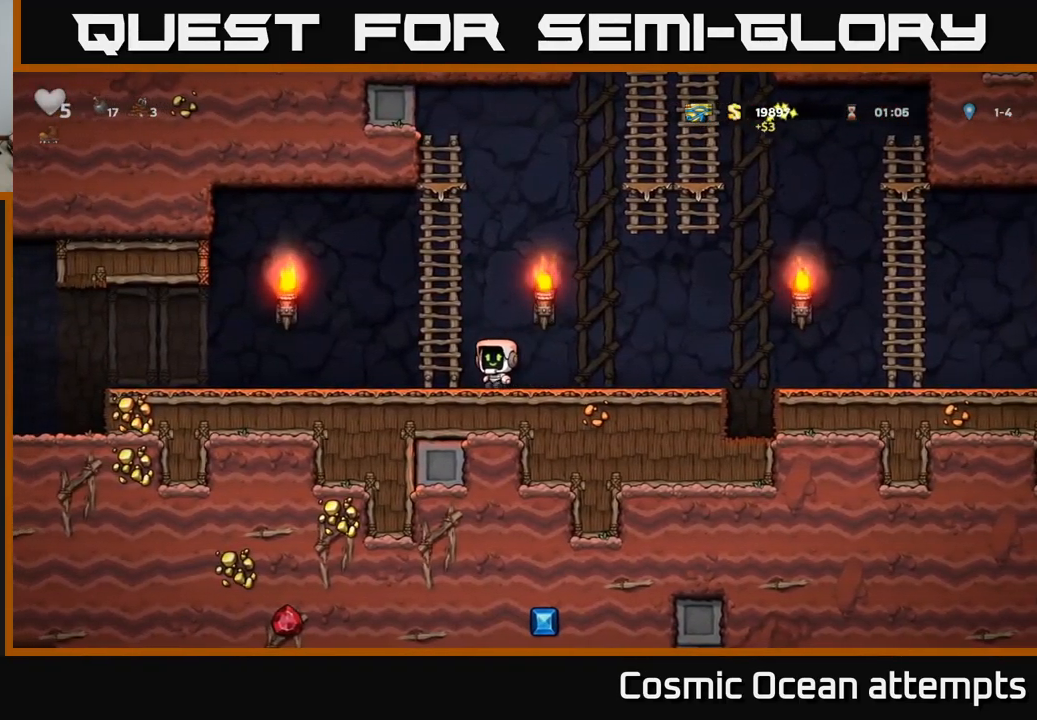
{"buttons": ["DPAD_LEFT"], "left_stick": "center", "right_stick": "center", "events": [[183, "DPAD_LEFT", "up"], [483, "DPAD_LEFT", "down"]]}
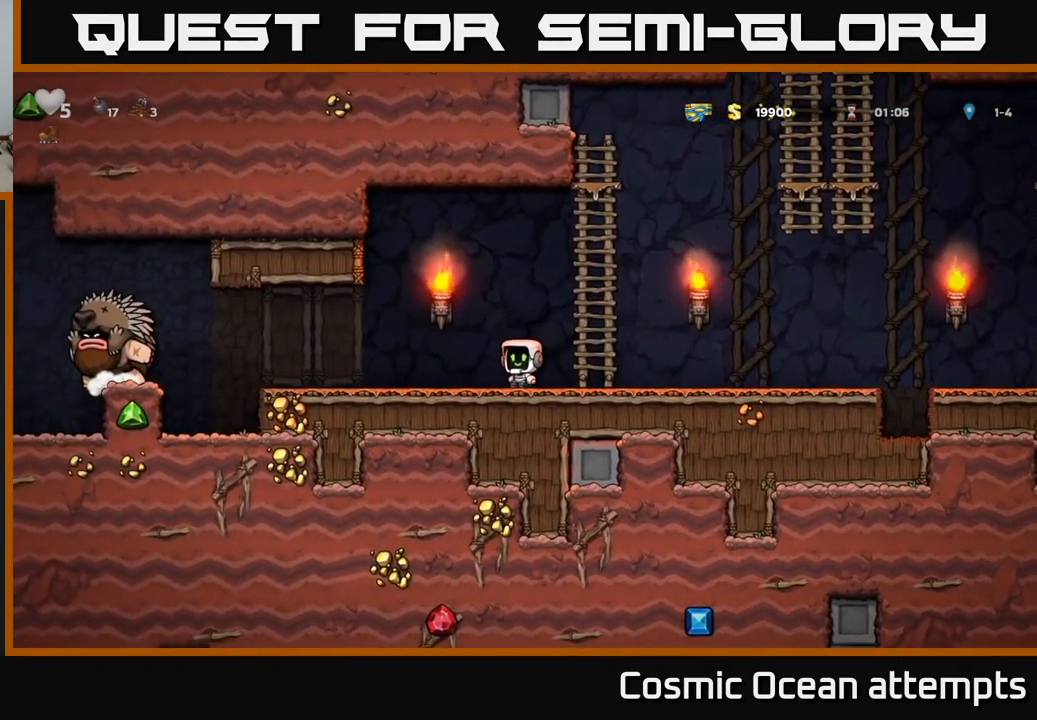
{"buttons": ["DPAD_RIGHT"], "left_stick": "center", "right_stick": "center", "events": [[350, "DPAD_LEFT", "up"], [483, "DPAD_RIGHT", "down"]]}
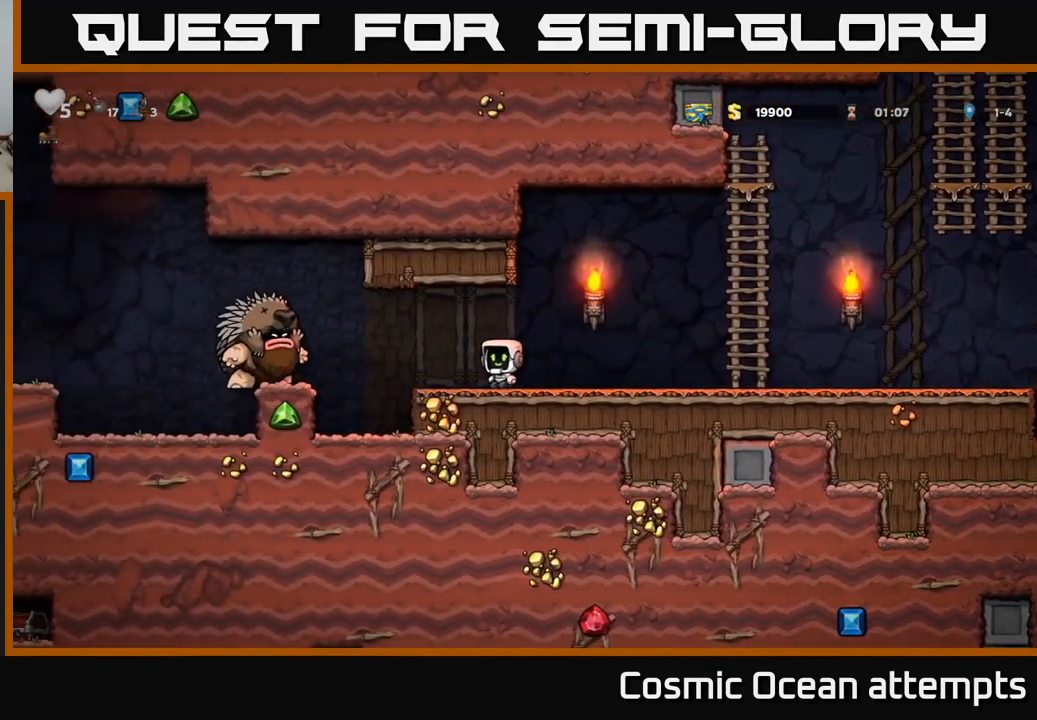
{"buttons": ["DPAD_RIGHT"], "left_stick": "center", "right_stick": "center", "events": []}
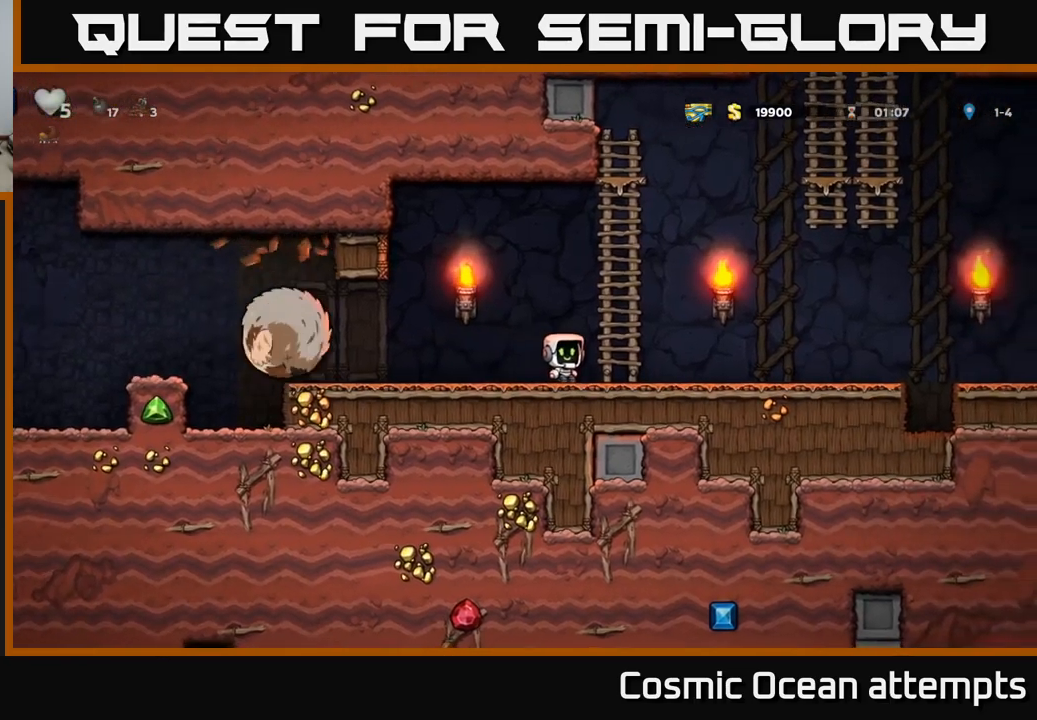
{"buttons": ["A", "DPAD_RIGHT"], "left_stick": "center", "right_stick": "center", "events": [[483, "A", "down"]]}
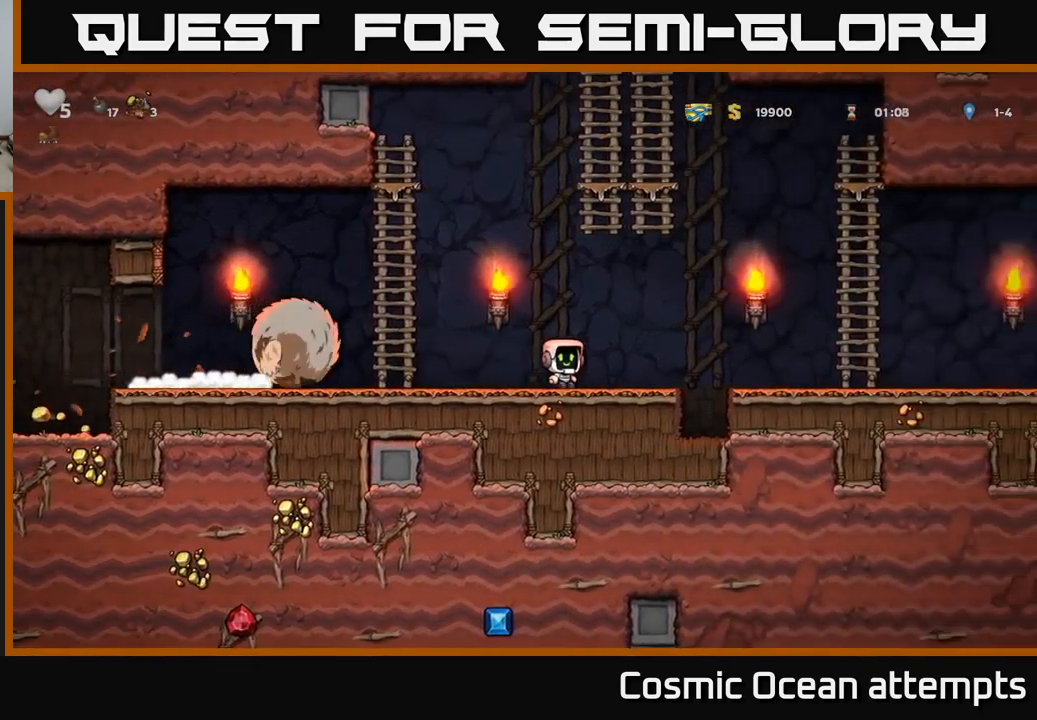
{"buttons": ["A", "DPAD_RIGHT"], "left_stick": "center", "right_stick": "center", "events": [[83, "A", "up"], [483, "A", "down"]]}
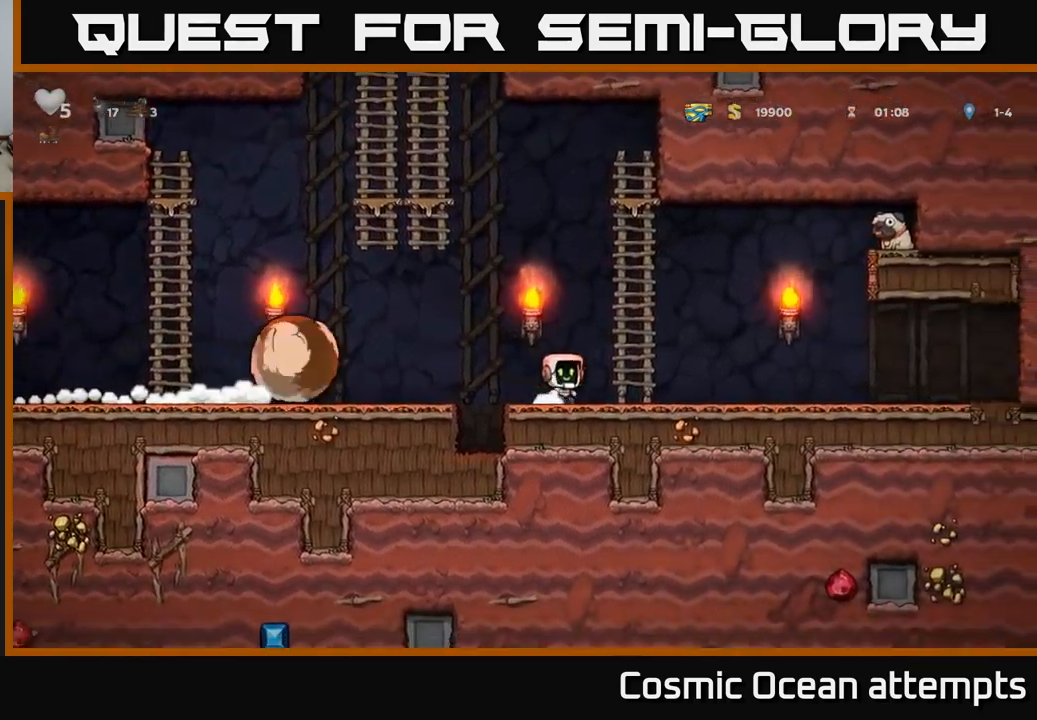
{"buttons": ["A", "DPAD_LEFT"], "left_stick": "center", "right_stick": "center", "events": [[100, "DPAD_UP", "down"], [117, "DPAD_RIGHT", "up"], [150, "A", "up"], [300, "DPAD_LEFT", "down"], [333, "A", "down"], [350, "DPAD_UP", "up"]]}
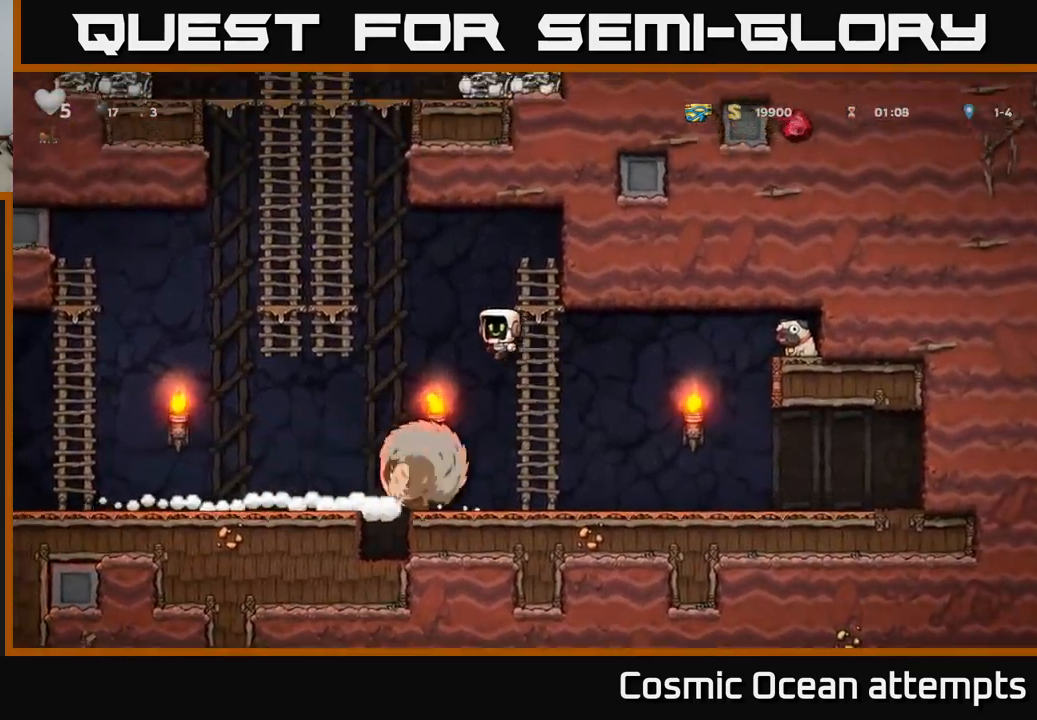
{"buttons": ["A", "DPAD_UP"], "left_stick": "center", "right_stick": "center", "events": [[250, "A", "up"], [250, "DPAD_UP", "down"], [300, "DPAD_LEFT", "up"], [367, "A", "down"]]}
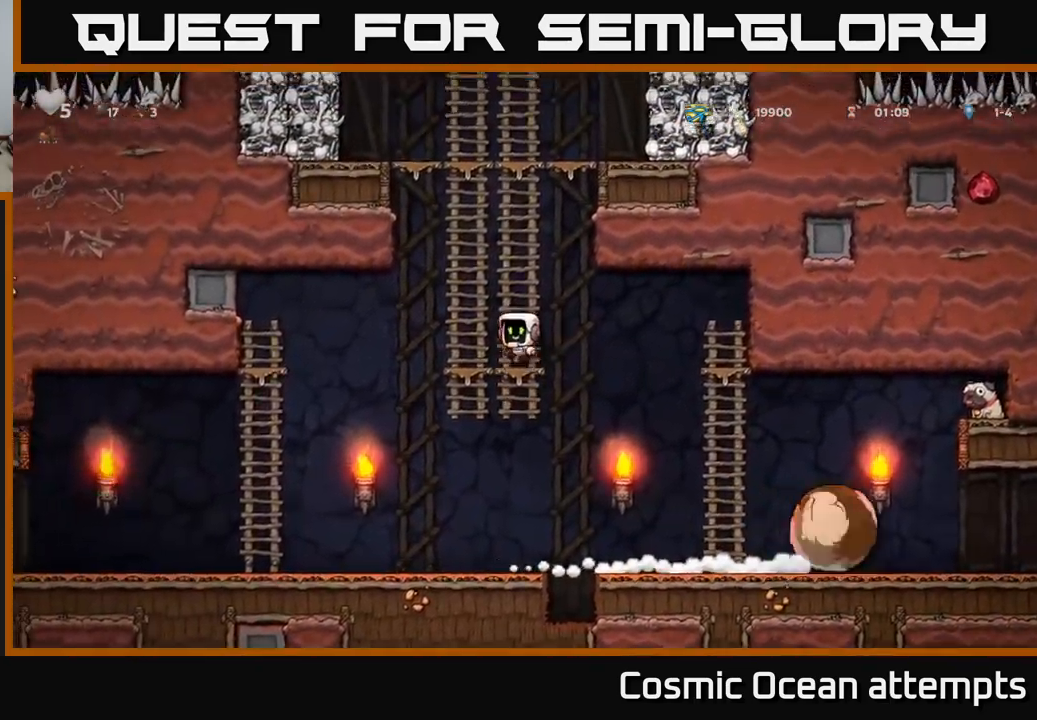
{"buttons": ["DPAD_UP"], "left_stick": "center", "right_stick": "center", "events": [[50, "A", "up"], [133, "A", "down"], [350, "A", "up"]]}
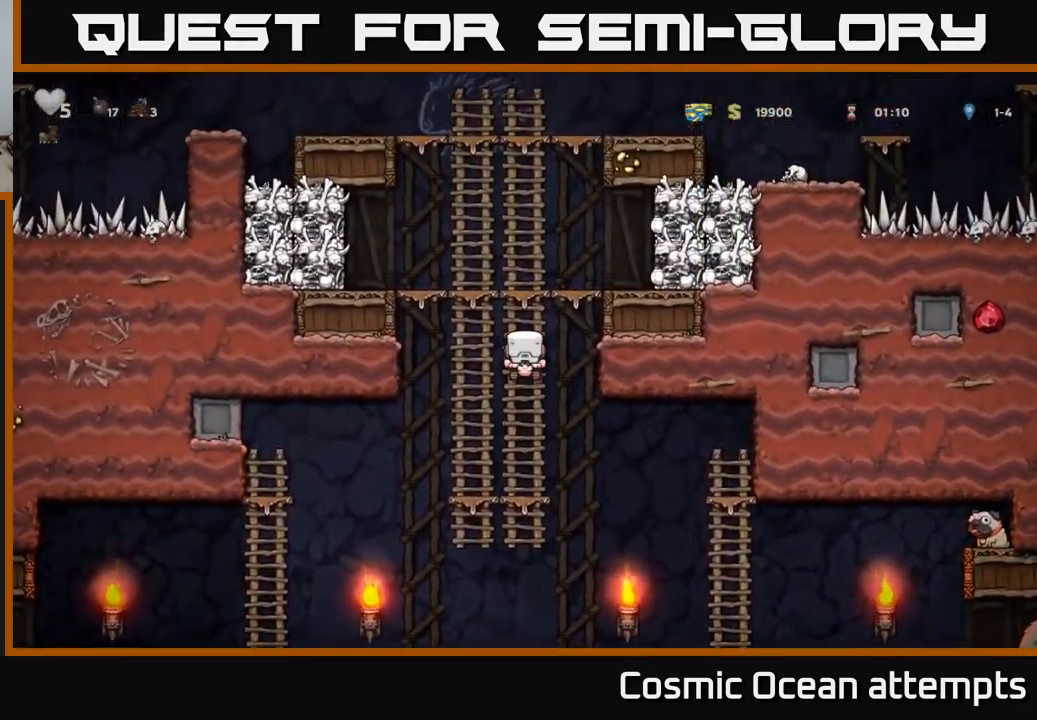
{"buttons": ["A", "DPAD_RIGHT"], "left_stick": "center", "right_stick": "center", "events": [[283, "A", "down"], [300, "DPAD_RIGHT", "down"], [317, "DPAD_UP", "up"], [350, "X", "down"], [500, "X", "up"]]}
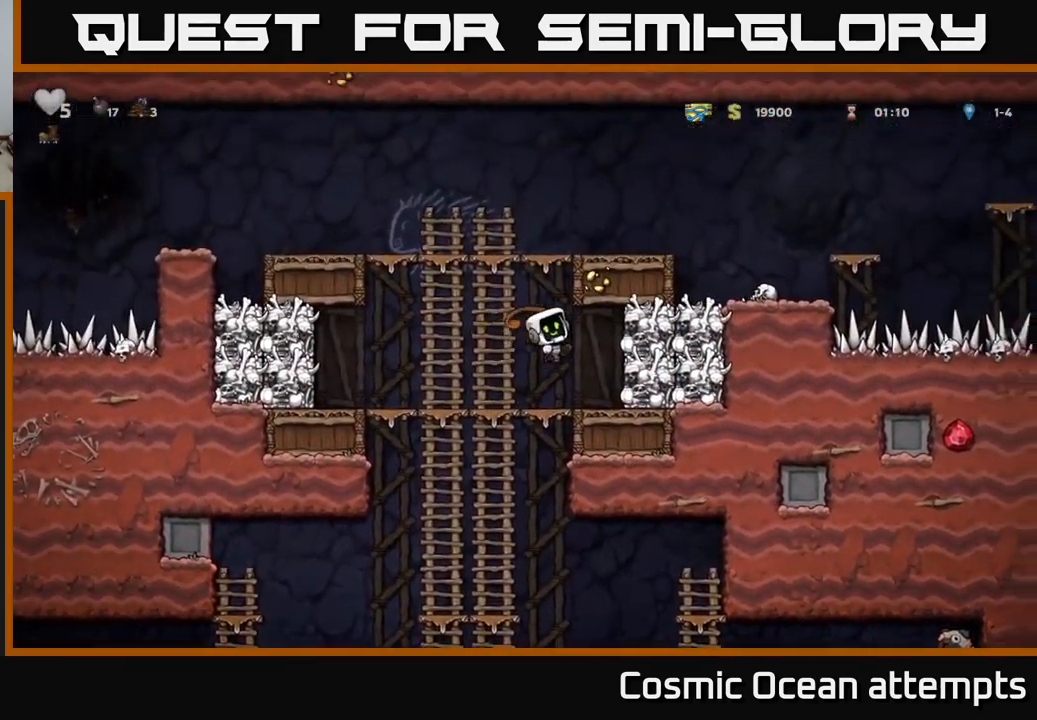
{"buttons": ["DPAD_RIGHT"], "left_stick": "center", "right_stick": "center", "events": [[33, "DPAD_RIGHT", "up"], [33, "DPAD_UP", "down"], [67, "DPAD_LEFT", "down"], [100, "DPAD_UP", "up"], [150, "A", "up"], [267, "DPAD_LEFT", "up"], [467, "DPAD_RIGHT", "down"]]}
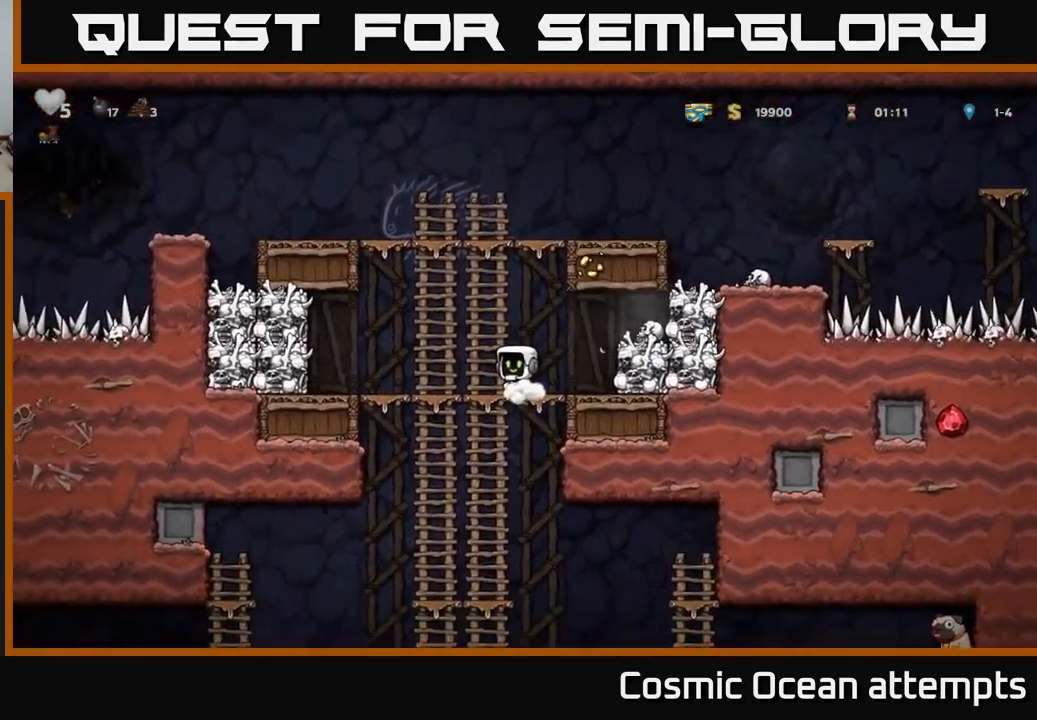
{"buttons": ["X", "DPAD_DOWN"], "left_stick": "center", "right_stick": "center", "events": [[33, "A", "down"], [167, "A", "up"], [300, "DPAD_RIGHT", "up"], [367, "DPAD_DOWN", "down"], [500, "X", "down"]]}
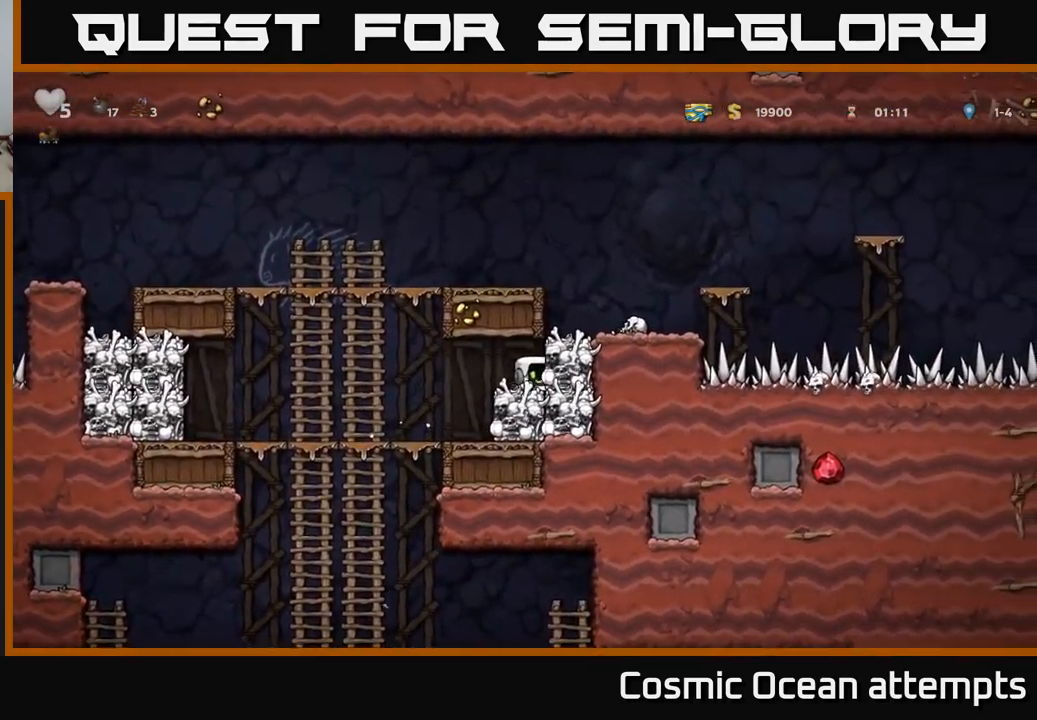
{"buttons": ["DPAD_UP"], "left_stick": "center", "right_stick": "center", "events": [[33, "DPAD_DOWN", "up"], [67, "DPAD_LEFT", "down"], [117, "X", "up"], [400, "DPAD_UP", "down"], [417, "DPAD_LEFT", "up"]]}
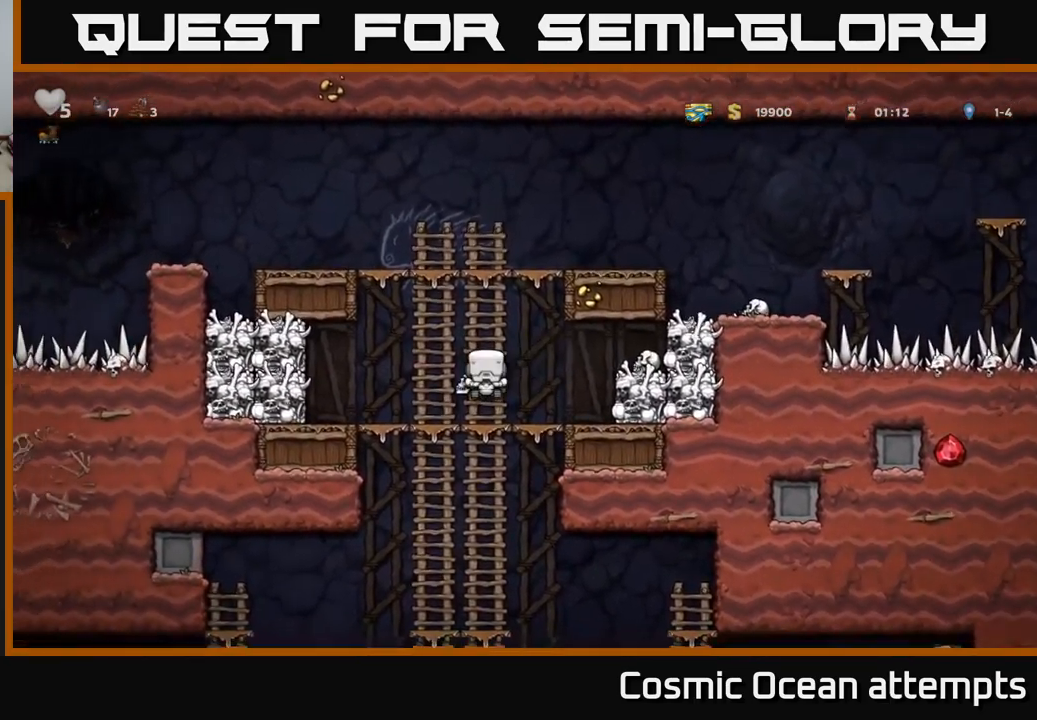
{"buttons": [], "left_stick": "center", "right_stick": "center", "events": [[17, "DPAD_UP", "up"], [33, "DPAD_DOWN", "down"], [67, "A", "down"], [150, "A", "up"], [183, "DPAD_DOWN", "up"]]}
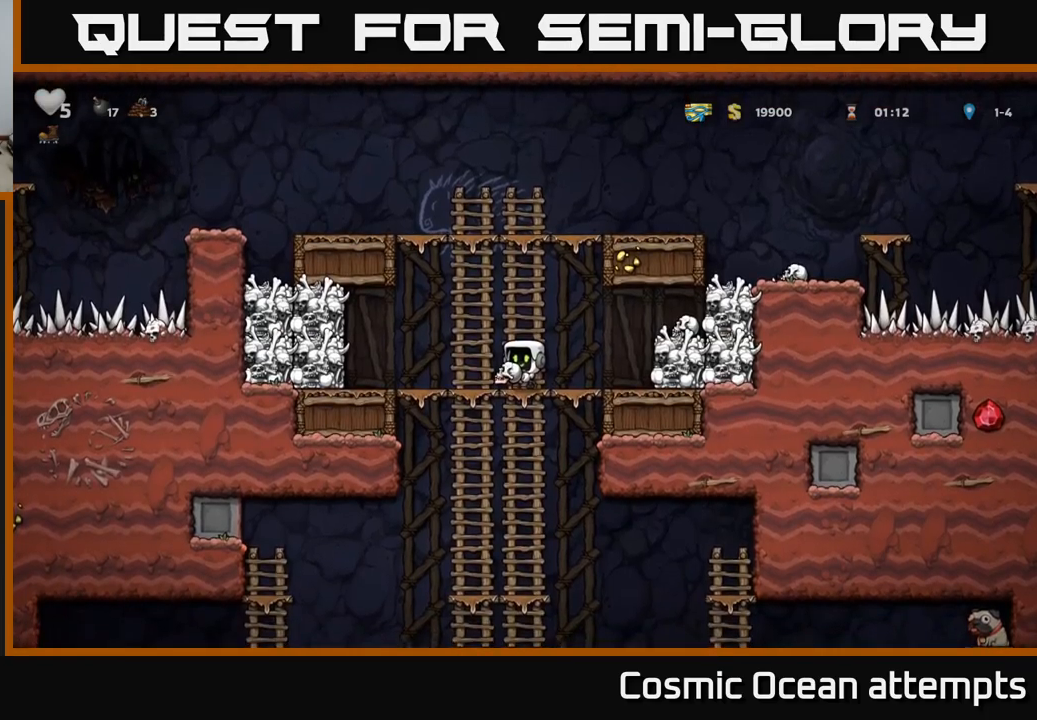
{"buttons": [], "left_stick": "center", "right_stick": "center", "events": [[17, "DPAD_UP", "down"], [50, "DPAD_UP", "up"], [84, "DPAD_DOWN", "down"], [334, "A", "down"], [417, "A", "up"], [450, "DPAD_DOWN", "up"]]}
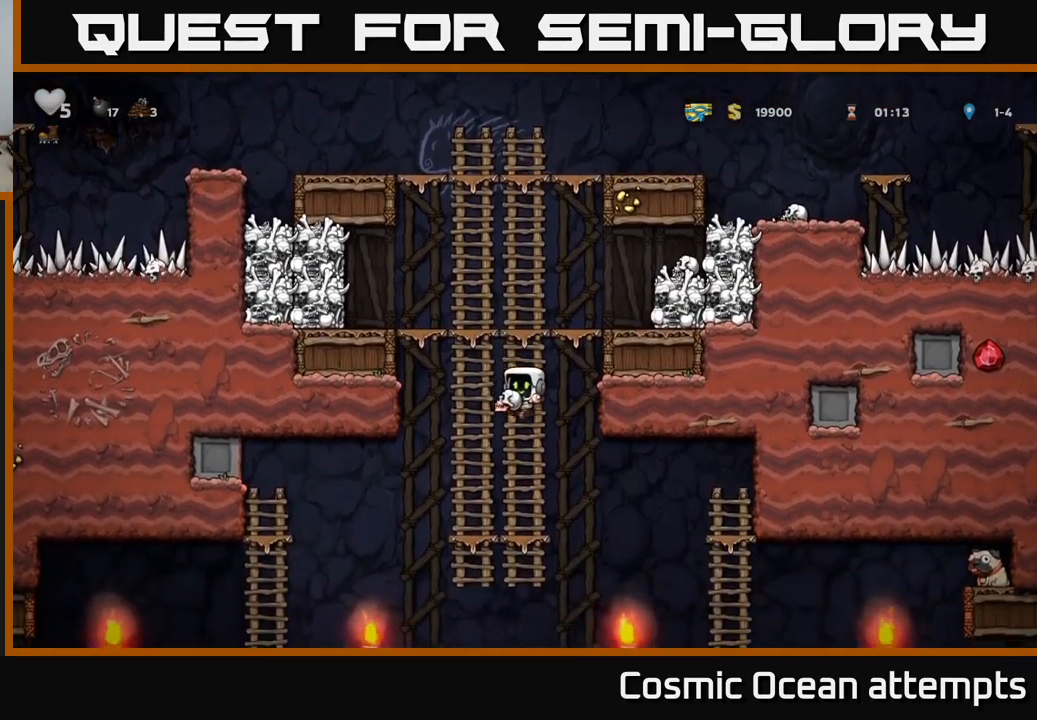
{"buttons": ["DPAD_DOWN", "DPAD_RIGHT"], "left_stick": "center", "right_stick": "center", "events": [[234, "DPAD_UP", "down"], [317, "DPAD_UP", "up"], [334, "DPAD_DOWN", "down"], [400, "A", "down"], [467, "DPAD_RIGHT", "down"], [484, "A", "up"]]}
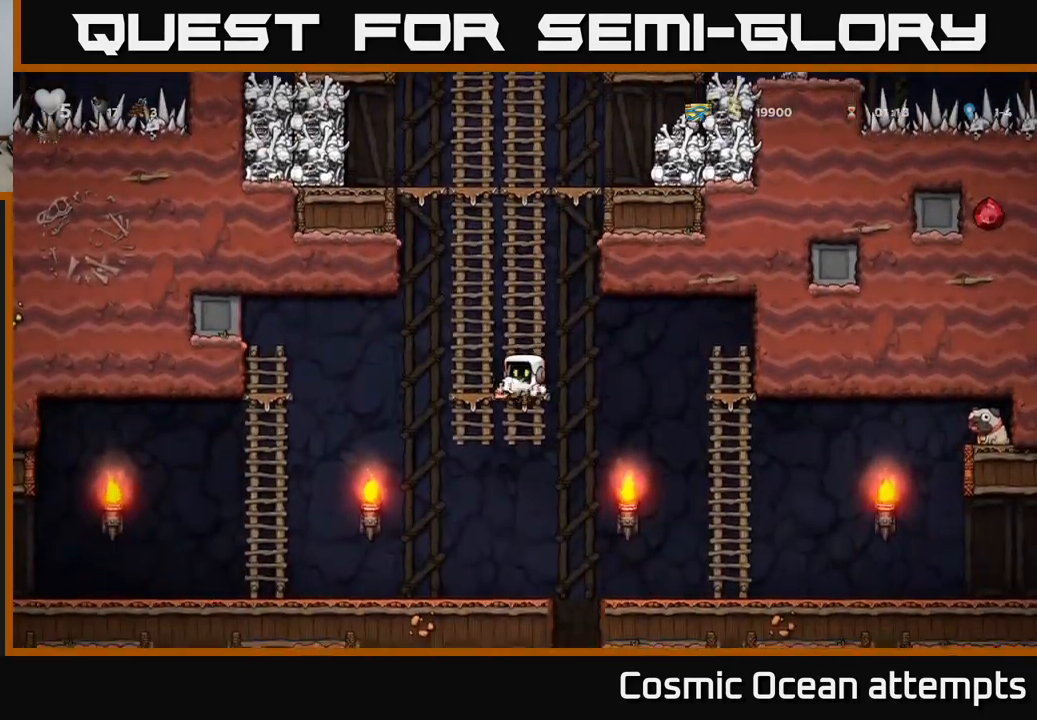
{"buttons": [], "left_stick": "center", "right_stick": "center", "events": [[34, "DPAD_DOWN", "up"], [450, "DPAD_RIGHT", "up"]]}
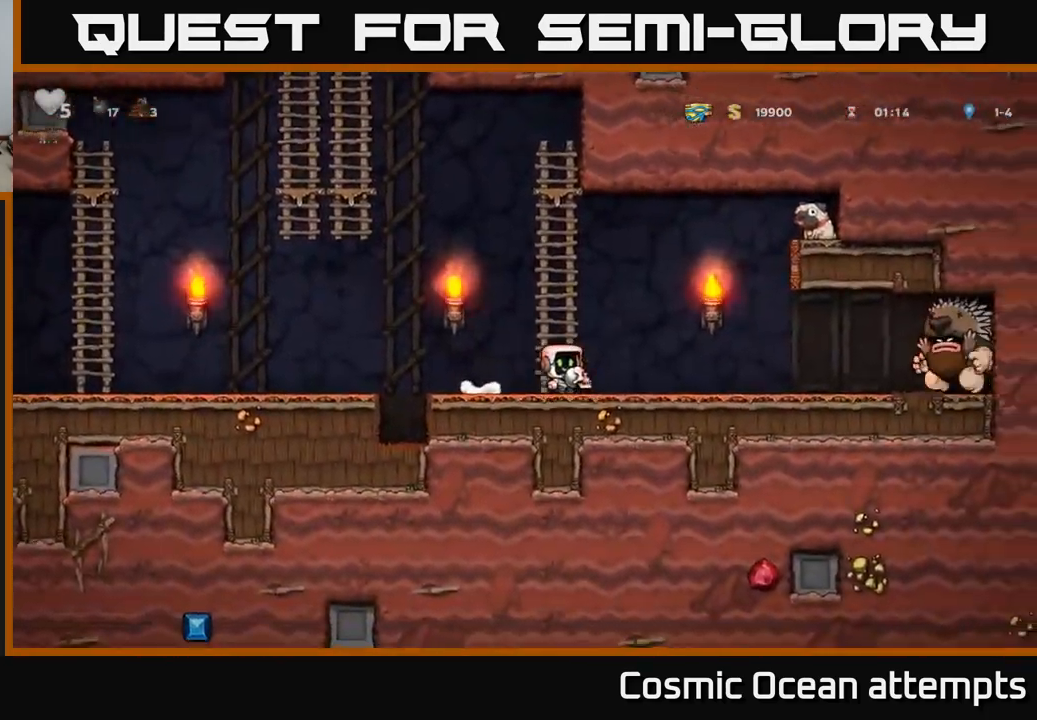
{"buttons": ["DPAD_LEFT"], "left_stick": "center", "right_stick": "center", "events": [[234, "DPAD_LEFT", "down"]]}
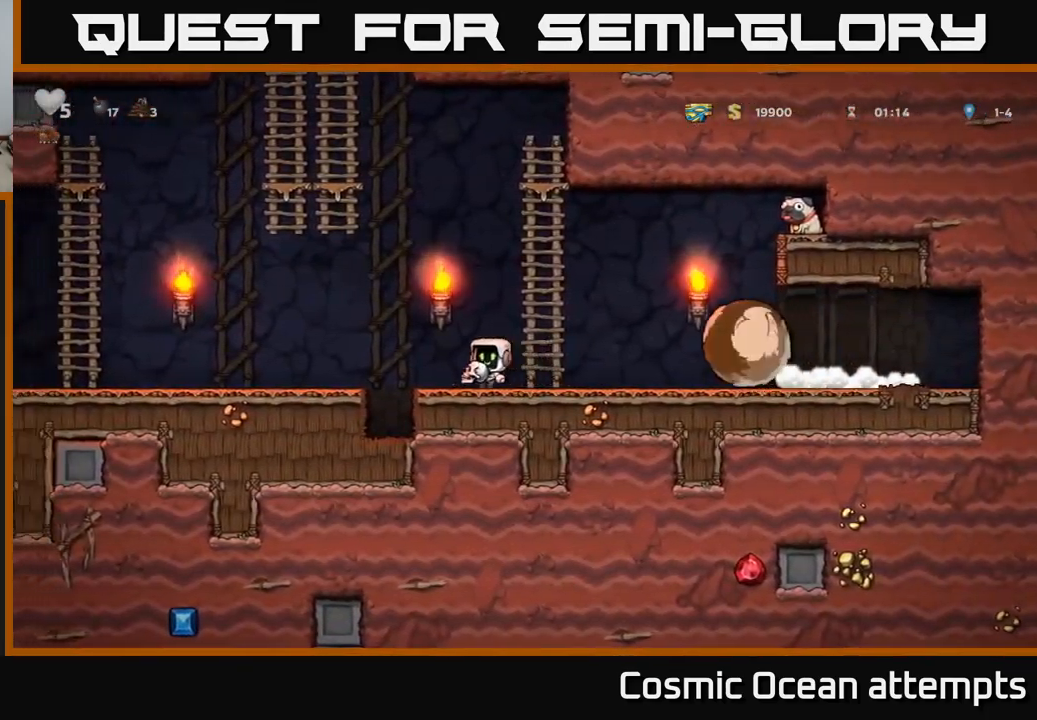
{"buttons": ["DPAD_LEFT"], "left_stick": "center", "right_stick": "center", "events": [[17, "A", "down"], [84, "A", "up"]]}
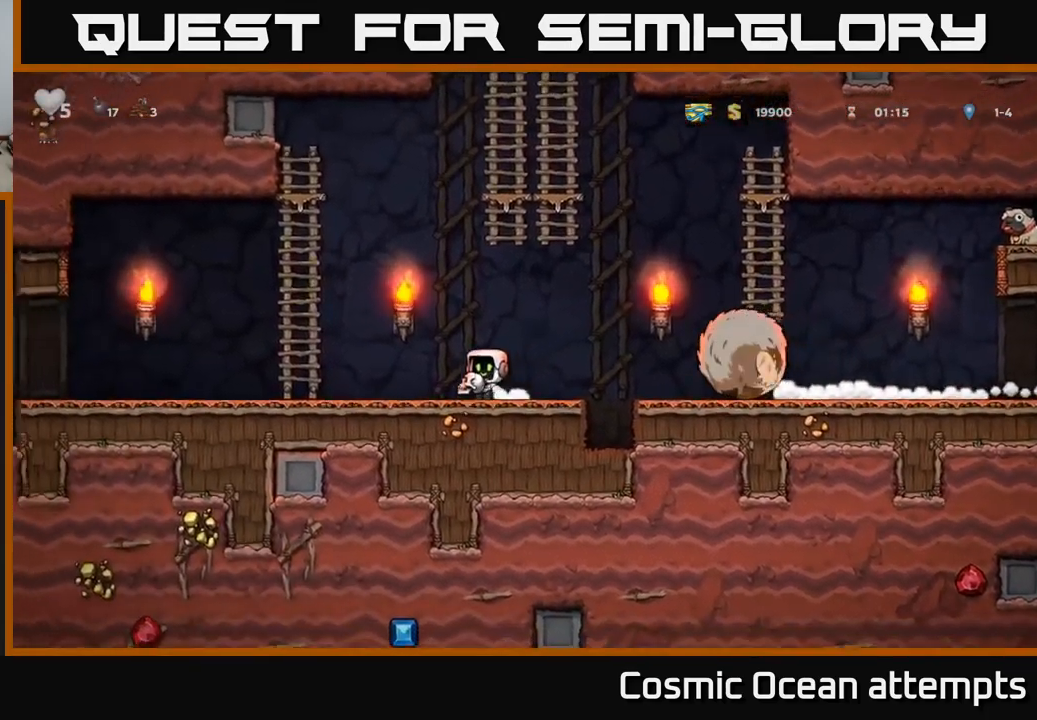
{"buttons": ["A", "DPAD_UP", "DPAD_RIGHT"], "left_stick": "center", "right_stick": "center", "events": [[50, "A", "down"], [284, "DPAD_UP", "down"], [367, "A", "up"], [367, "DPAD_LEFT", "up"], [450, "DPAD_RIGHT", "down"], [500, "A", "down"]]}
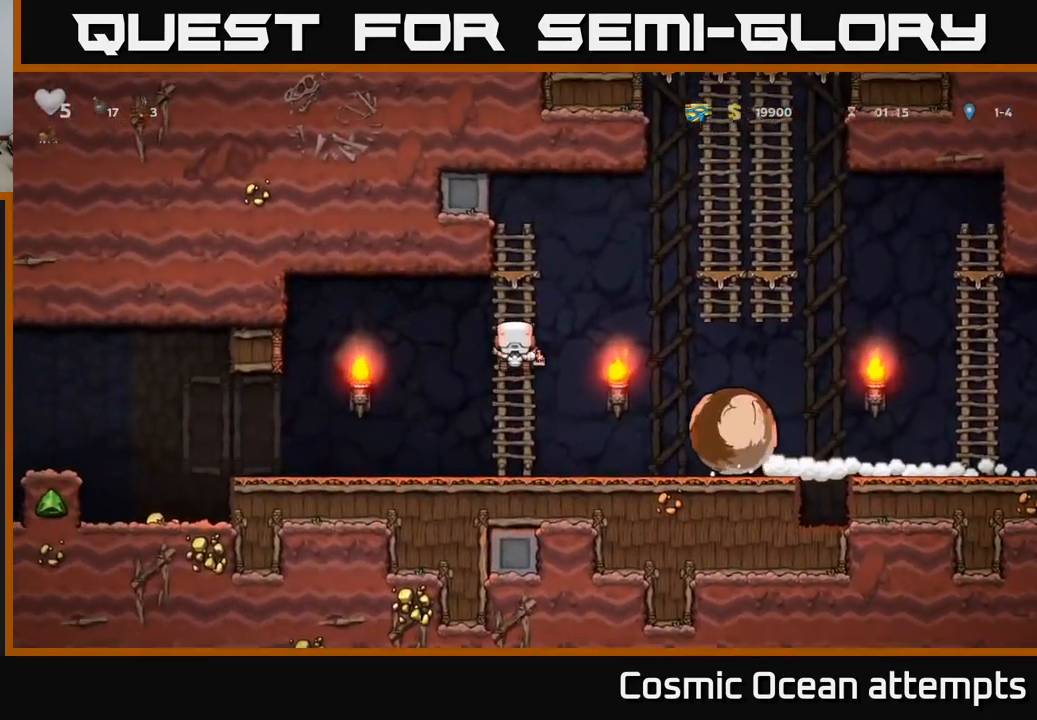
{"buttons": [], "left_stick": "center", "right_stick": "center", "events": [[17, "DPAD_UP", "up"], [150, "A", "up"], [334, "DPAD_RIGHT", "up"]]}
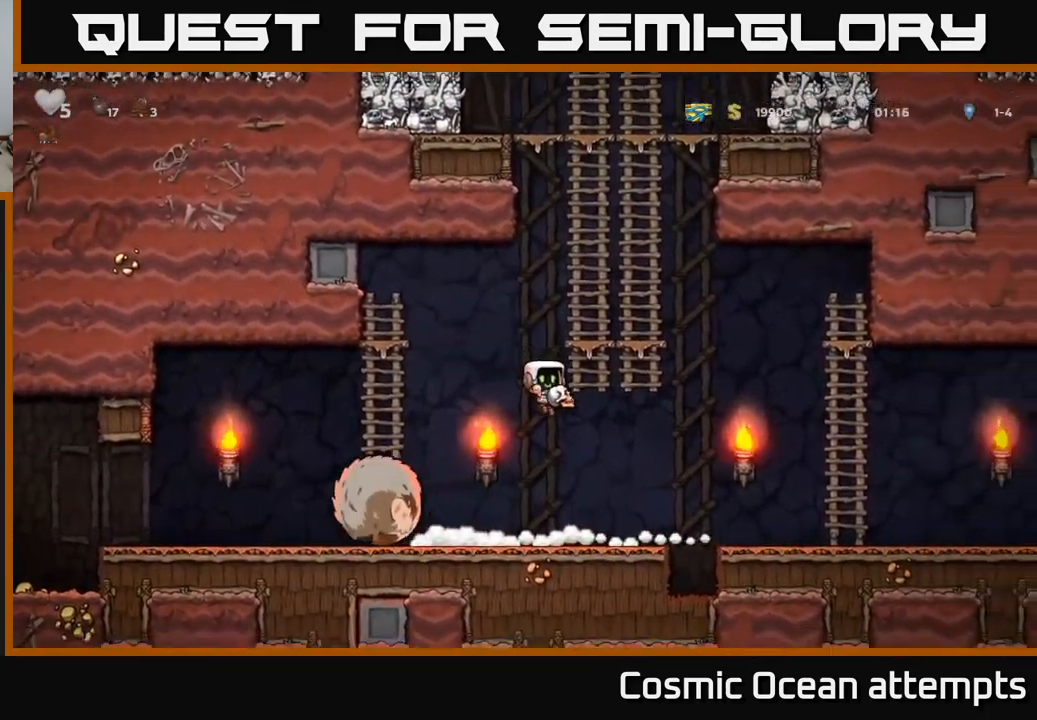
{"buttons": ["DPAD_RIGHT"], "left_stick": "center", "right_stick": "center", "events": [[17, "DPAD_LEFT", "down"], [267, "X", "down"], [350, "DPAD_LEFT", "up"], [350, "X", "up"], [384, "DPAD_DOWN", "down"], [384, "DPAD_RIGHT", "down"], [400, "DPAD_DOWN", "up"]]}
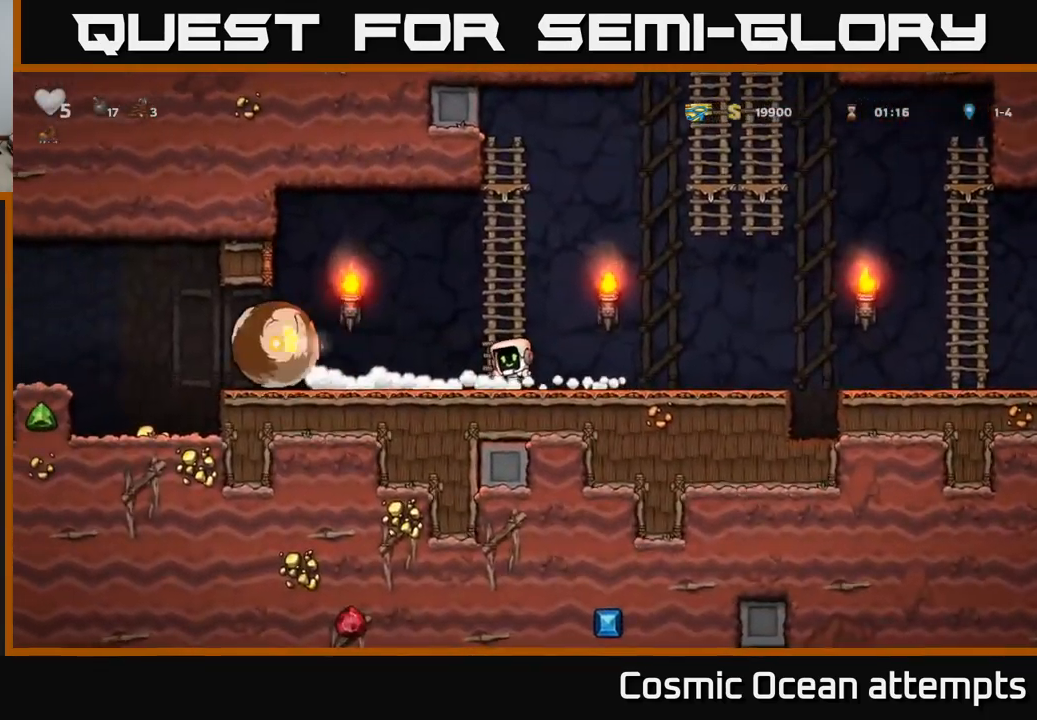
{"buttons": ["A", "DPAD_RIGHT"], "left_stick": "center", "right_stick": "center", "events": [[450, "A", "down"]]}
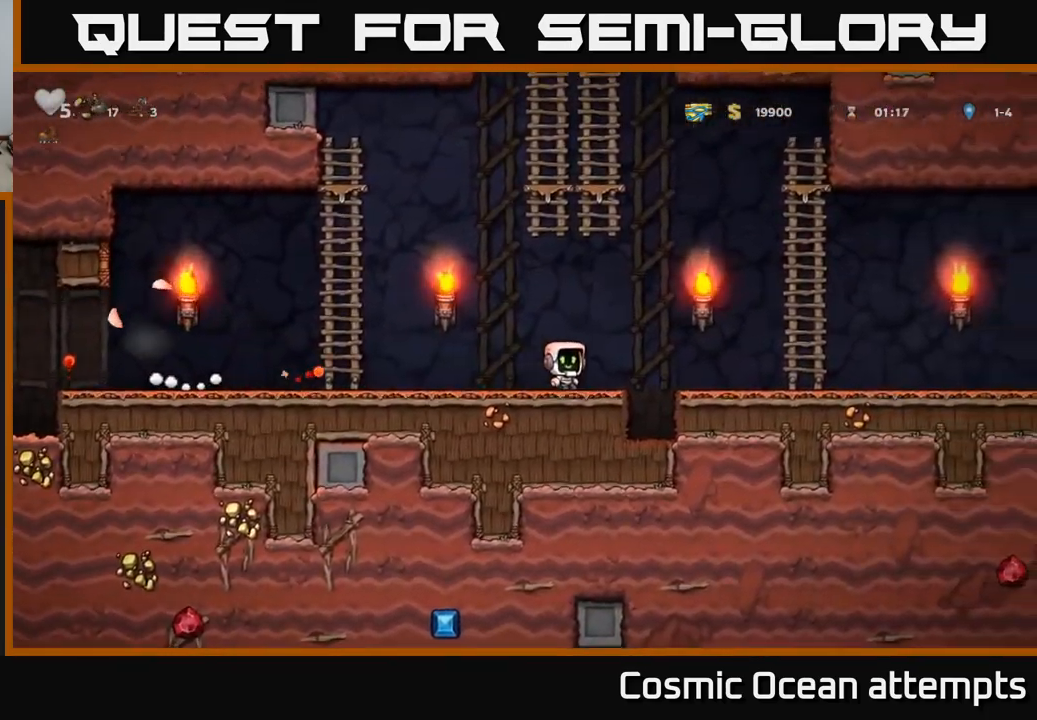
{"buttons": ["DPAD_UP"], "left_stick": "center", "right_stick": "center", "events": [[366, "A", "up"], [383, "DPAD_UP", "down"], [416, "DPAD_RIGHT", "up"]]}
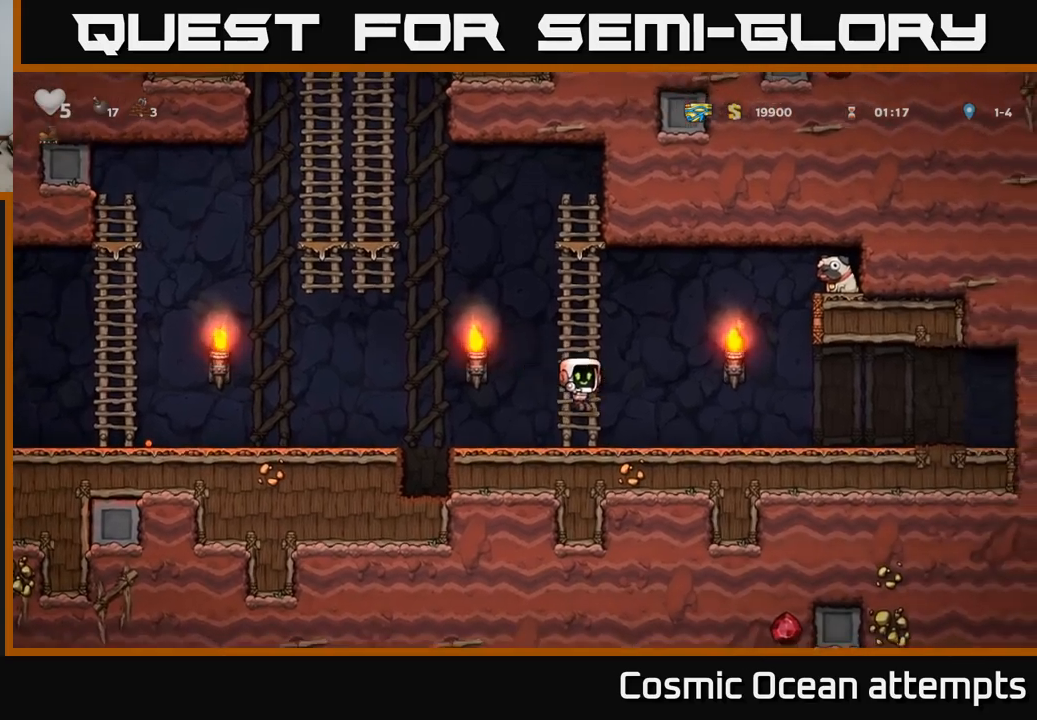
{"buttons": ["A", "DPAD_LEFT"], "left_stick": "center", "right_stick": "center", "events": [[300, "DPAD_LEFT", "down"], [333, "A", "down"], [366, "DPAD_UP", "up"]]}
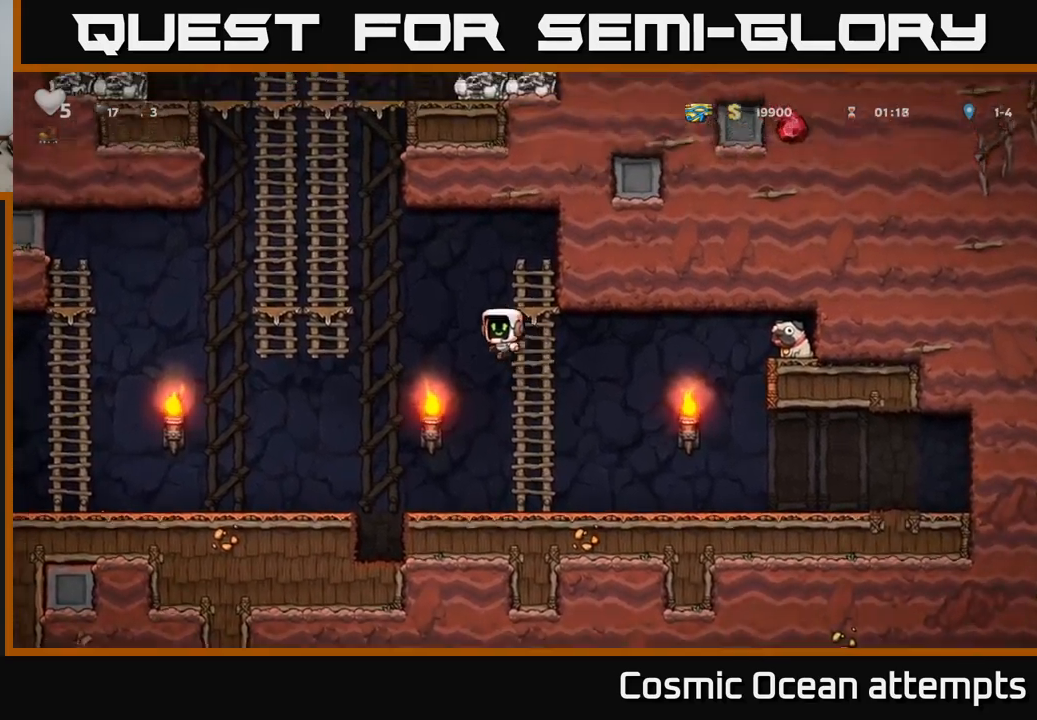
{"buttons": ["A", "DPAD_UP"], "left_stick": "center", "right_stick": "center", "events": [[233, "DPAD_UP", "down"], [283, "A", "up"], [283, "DPAD_LEFT", "up"], [383, "A", "down"]]}
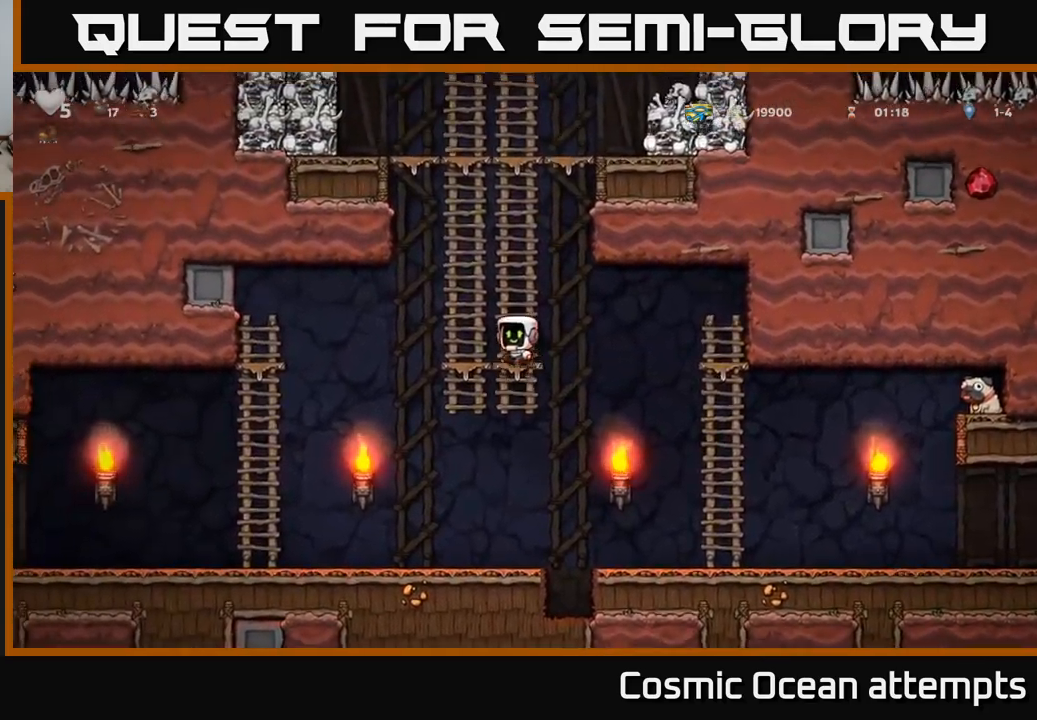
{"buttons": ["DPAD_UP"], "left_stick": "center", "right_stick": "center", "events": [[66, "A", "up"], [166, "A", "down"], [366, "A", "up"]]}
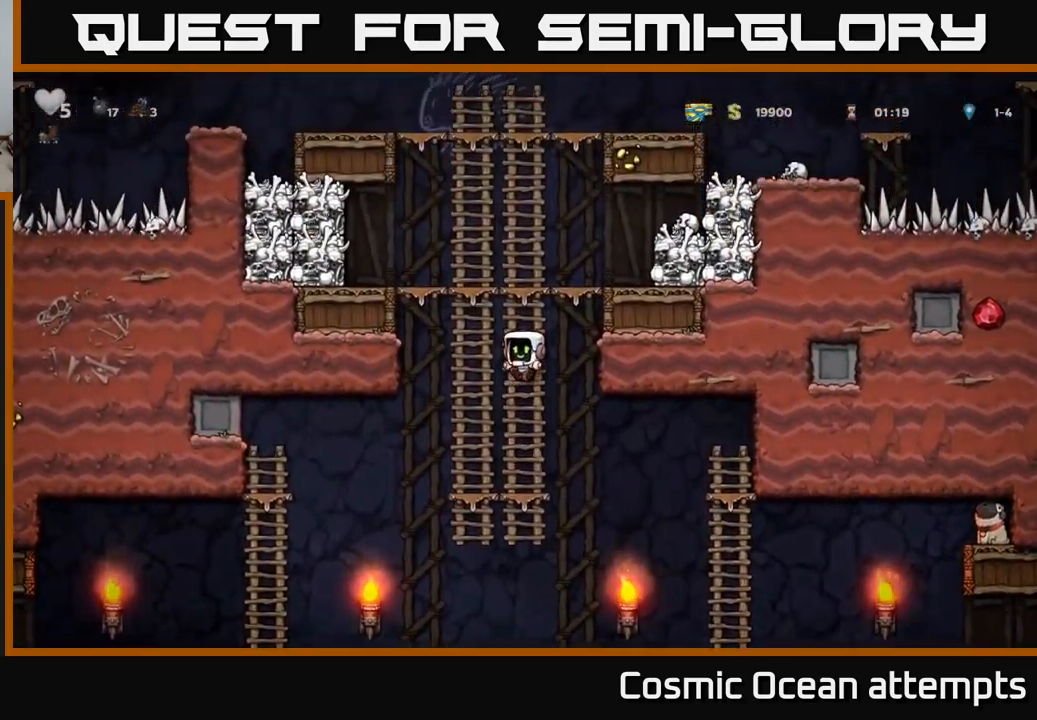
{"buttons": ["DPAD_RIGHT"], "left_stick": "center", "right_stick": "center", "events": [[233, "A", "down"], [250, "DPAD_RIGHT", "down"], [266, "DPAD_UP", "up"], [500, "A", "up"]]}
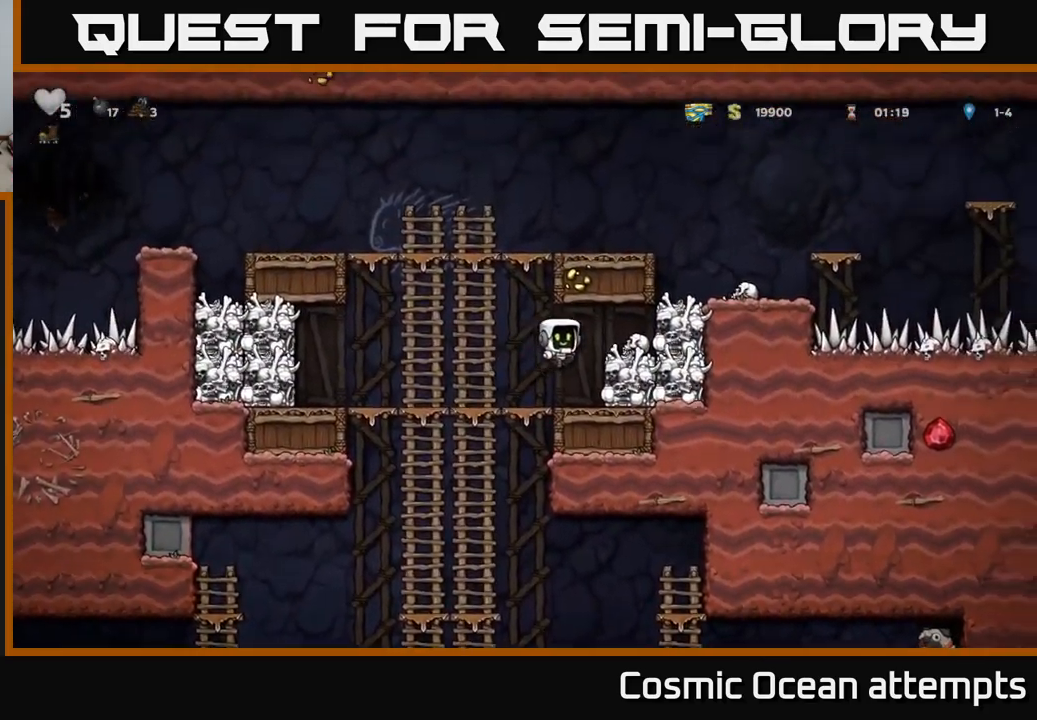
{"buttons": [], "left_stick": "center", "right_stick": "center", "events": [[216, "A", "down"], [333, "A", "up"], [450, "DPAD_RIGHT", "up"]]}
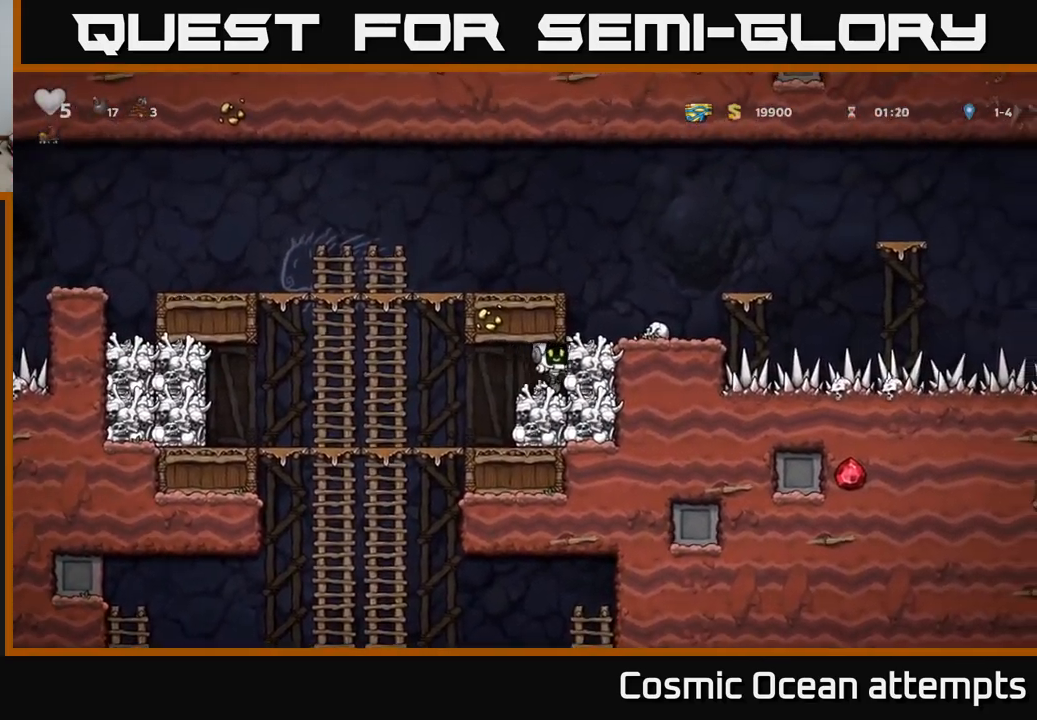
{"buttons": ["DPAD_LEFT"], "left_stick": "center", "right_stick": "center", "events": [[66, "DPAD_DOWN", "down"], [216, "X", "down"], [266, "DPAD_DOWN", "up"], [283, "DPAD_LEFT", "down"], [316, "X", "up"]]}